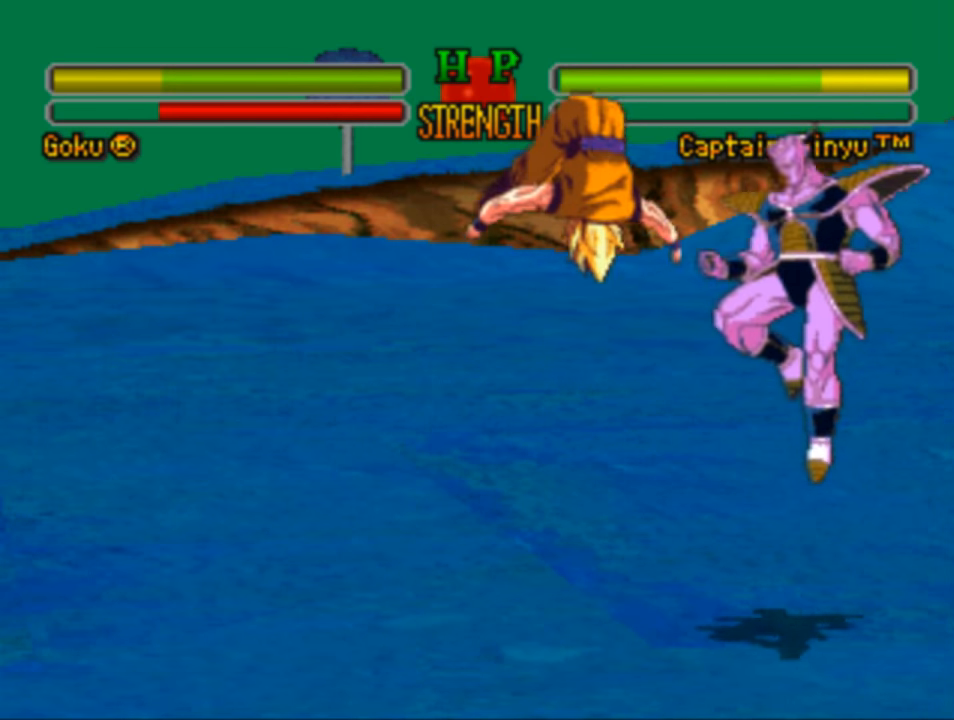
Gameplay with a controller (PlayStation layout); each line is a JSON object with the inputs held at the frame after it. "events" lists button and stick changes between this image and that frame as [ms after this image, input, new state], when the widget could be followed in between.
{"buttons": ["DPAD_LEFT"], "left_stick": "center", "right_stick": "center", "events": [[83, "CROSS", "down"], [217, "CROSS", "up"], [283, "CROSS", "down"], [350, "DPAD_DOWN", "up"], [417, "CROSS", "up"]]}
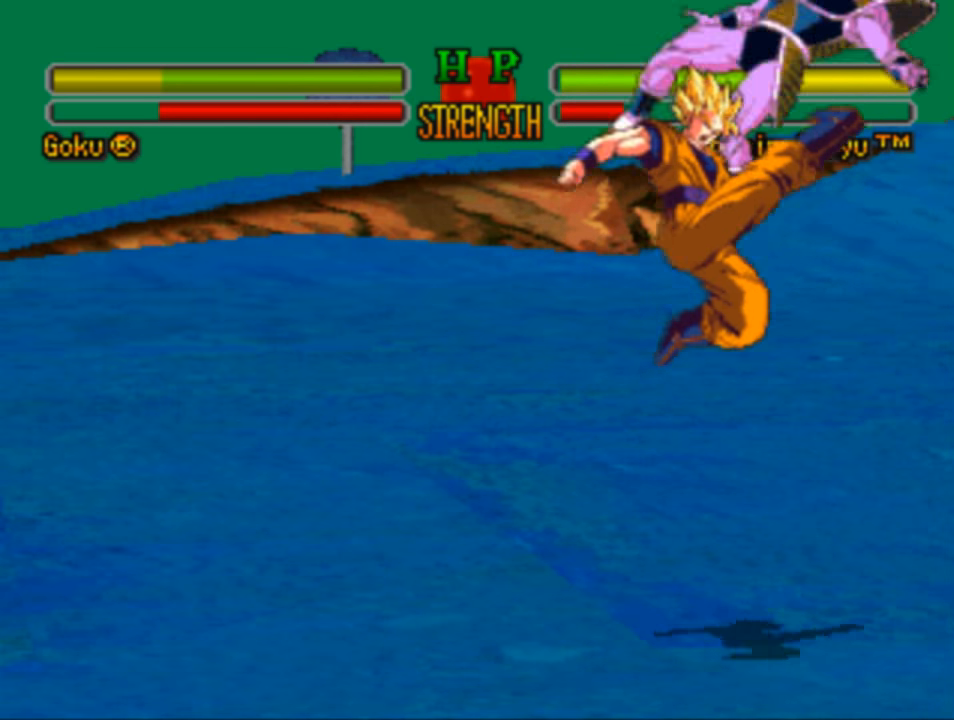
{"buttons": [], "left_stick": "center", "right_stick": "center", "events": [[217, "DPAD_LEFT", "up"]]}
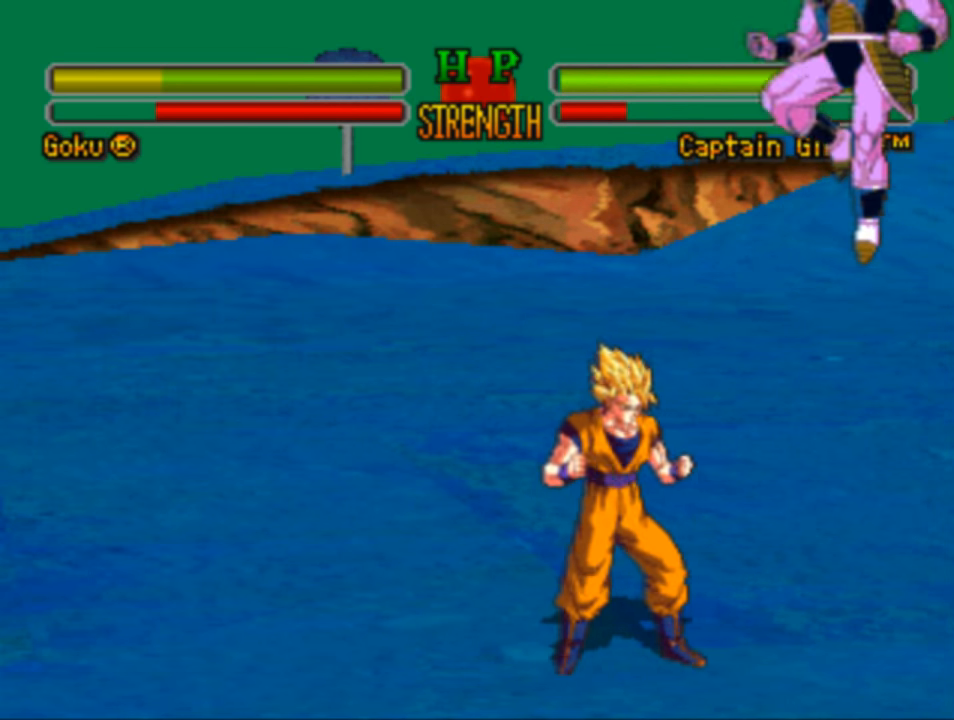
{"buttons": ["SQUARE", "DPAD_RIGHT"], "left_stick": "center", "right_stick": "center", "events": [[117, "DPAD_RIGHT", "down"], [250, "SQUARE", "down"], [317, "SQUARE", "up"], [450, "SQUARE", "down"]]}
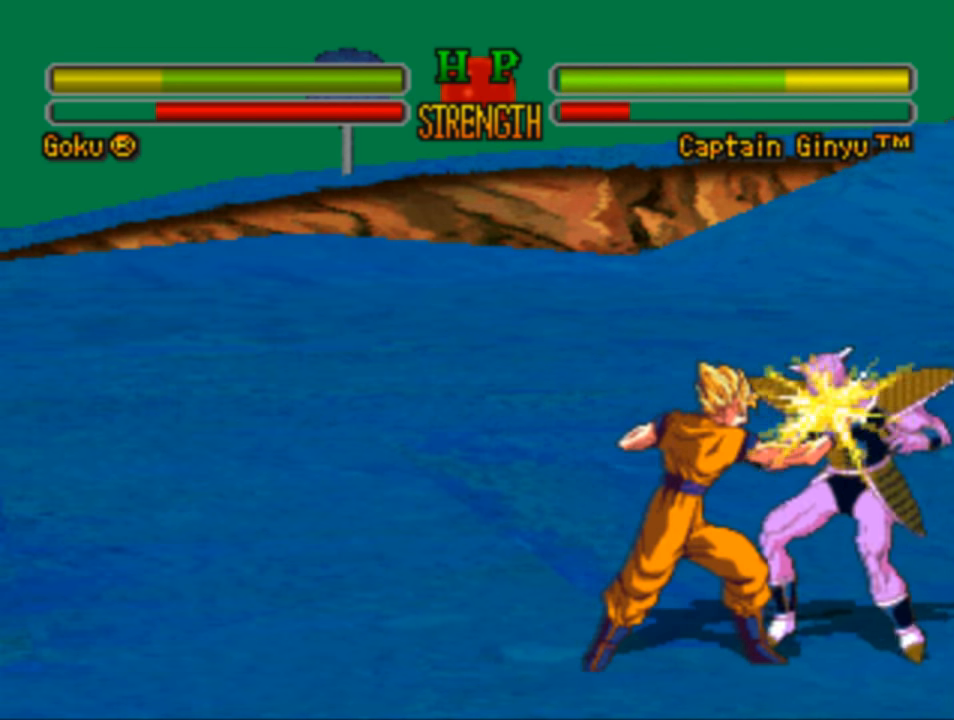
{"buttons": ["DPAD_RIGHT"], "left_stick": "center", "right_stick": "center", "events": [[50, "SQUARE", "up"], [183, "CROSS", "down"], [250, "CROSS", "up"], [350, "CROSS", "down"], [450, "CROSS", "up"]]}
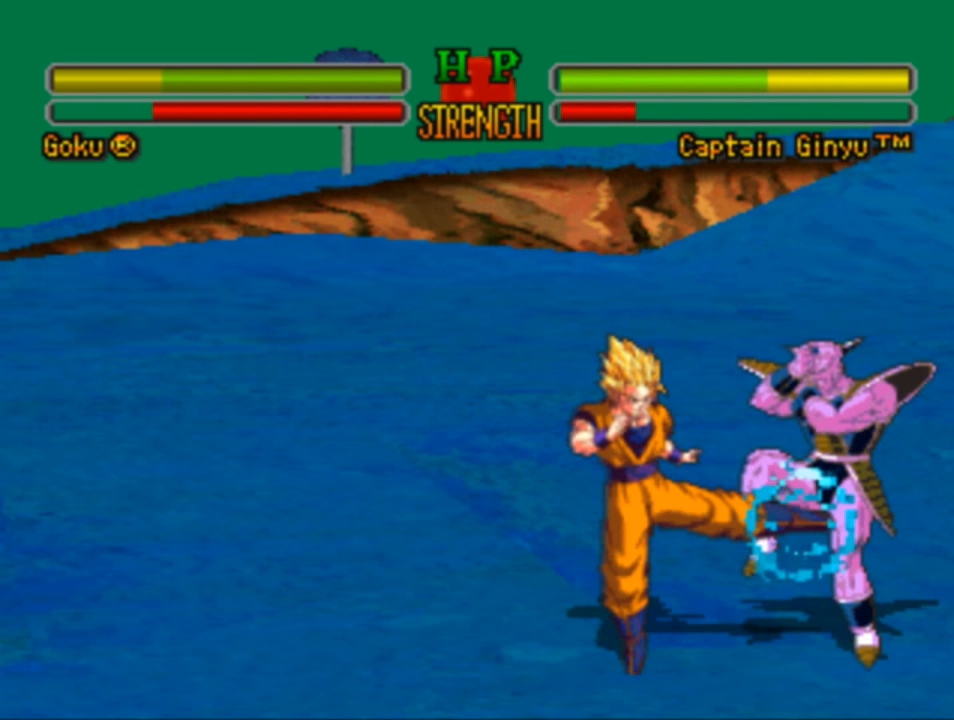
{"buttons": ["CROSS", "DPAD_DOWN"], "left_stick": "center", "right_stick": "center", "events": [[50, "CROSS", "down"], [150, "CROSS", "up"], [183, "DPAD_DOWN", "down"], [217, "DPAD_RIGHT", "up"], [250, "CROSS", "down"], [350, "CROSS", "up"], [450, "CROSS", "down"]]}
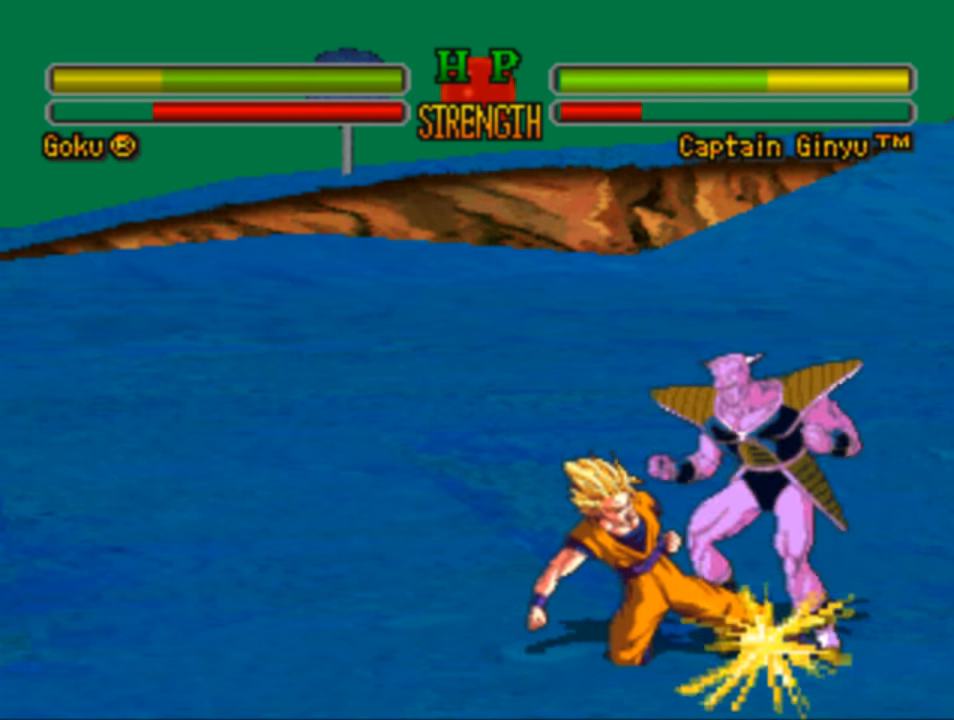
{"buttons": ["DPAD_RIGHT"], "left_stick": "center", "right_stick": "center", "events": [[50, "CROSS", "up"], [117, "CROSS", "down"], [217, "CROSS", "up"], [317, "CROSS", "down"], [417, "CROSS", "up"], [450, "DPAD_RIGHT", "down"], [483, "DPAD_DOWN", "up"]]}
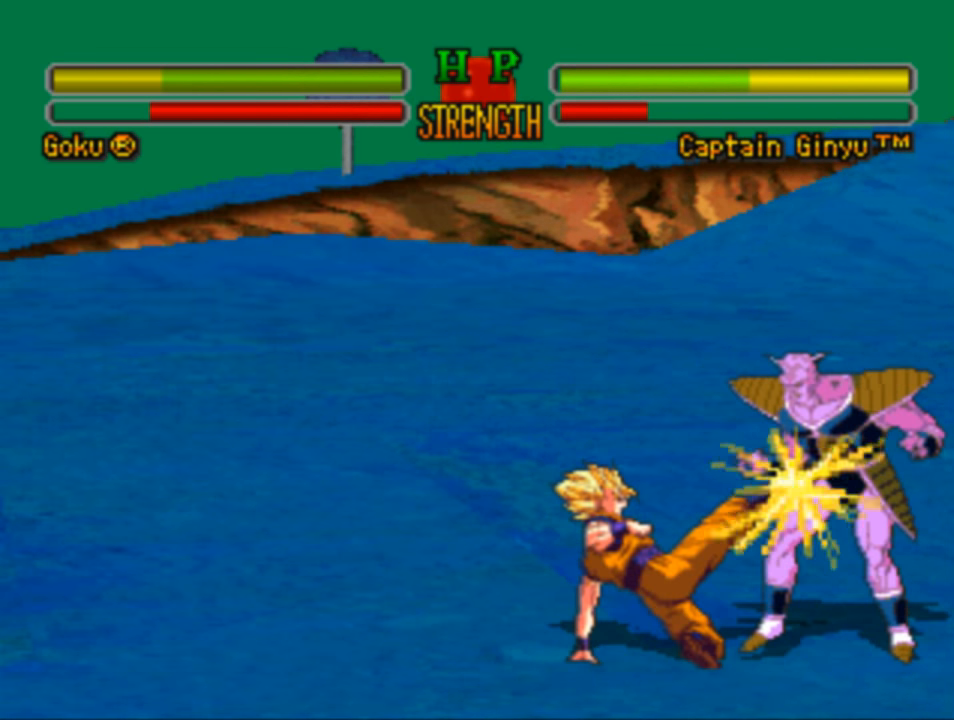
{"buttons": ["SQUARE", "DPAD_RIGHT"], "left_stick": "center", "right_stick": "center", "events": [[83, "SQUARE", "down"], [183, "SQUARE", "up"], [250, "SQUARE", "down"], [383, "SQUARE", "up"], [450, "SQUARE", "down"]]}
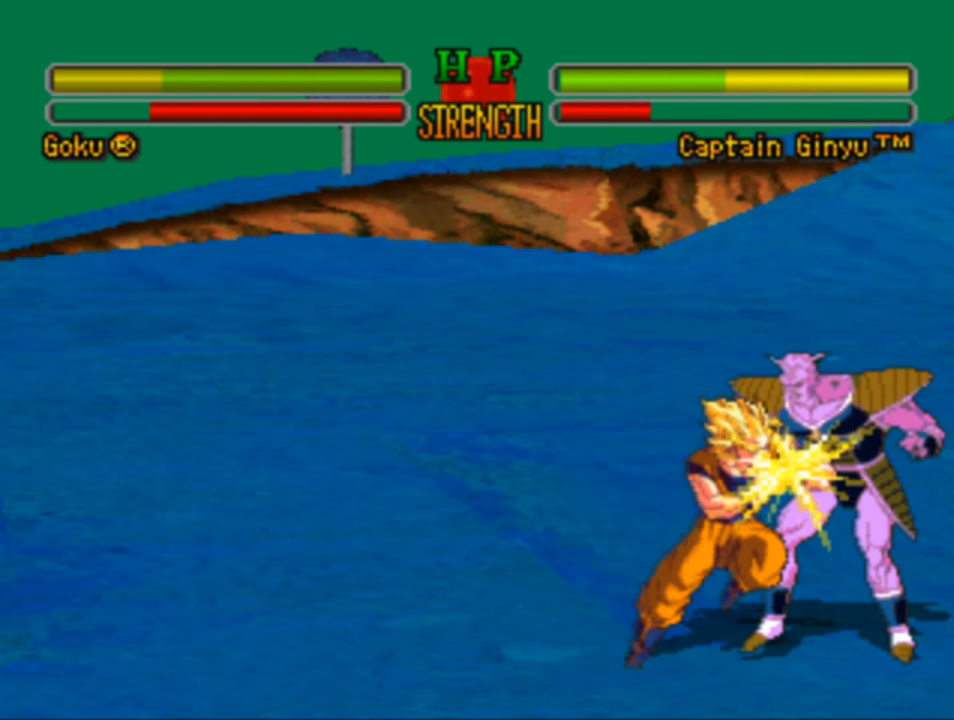
{"buttons": ["DPAD_LEFT"], "left_stick": "center", "right_stick": "center", "events": [[50, "SQUARE", "up"], [150, "SQUARE", "down"], [217, "DPAD_DOWN", "down"], [217, "DPAD_RIGHT", "up"], [250, "SQUARE", "up"], [317, "DPAD_DOWN", "up"], [350, "DPAD_LEFT", "down"], [350, "SQUARE", "down"], [450, "SQUARE", "up"]]}
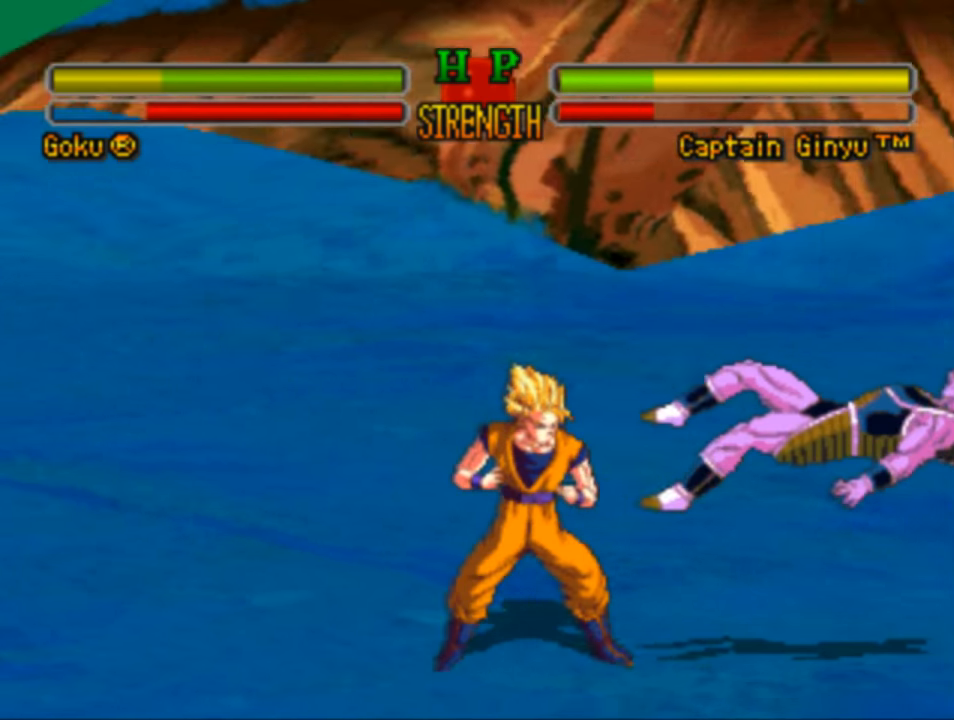
{"buttons": ["DPAD_UP", "DPAD_RIGHT"], "left_stick": "center", "right_stick": "center", "events": [[50, "SQUARE", "down"], [83, "DPAD_DOWN", "down"], [83, "DPAD_LEFT", "up"], [150, "DPAD_RIGHT", "down"], [150, "SQUARE", "up"], [183, "DPAD_DOWN", "up"], [384, "DPAD_UP", "down"]]}
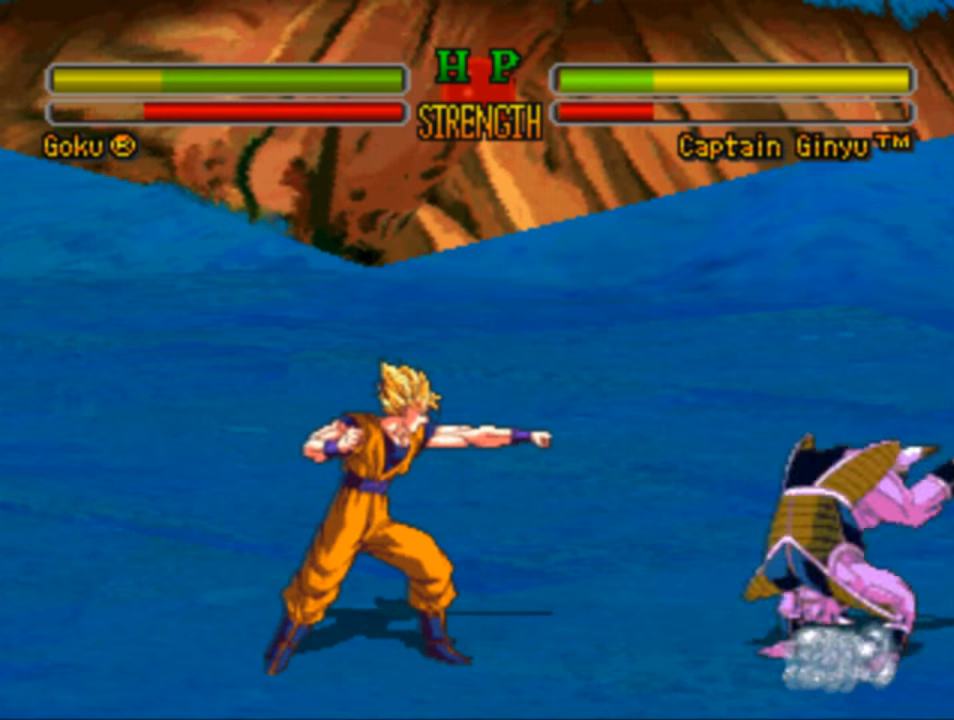
{"buttons": ["DPAD_DOWN"], "left_stick": "center", "right_stick": "center", "events": [[384, "DPAD_UP", "up"], [417, "DPAD_RIGHT", "up"], [484, "DPAD_DOWN", "down"]]}
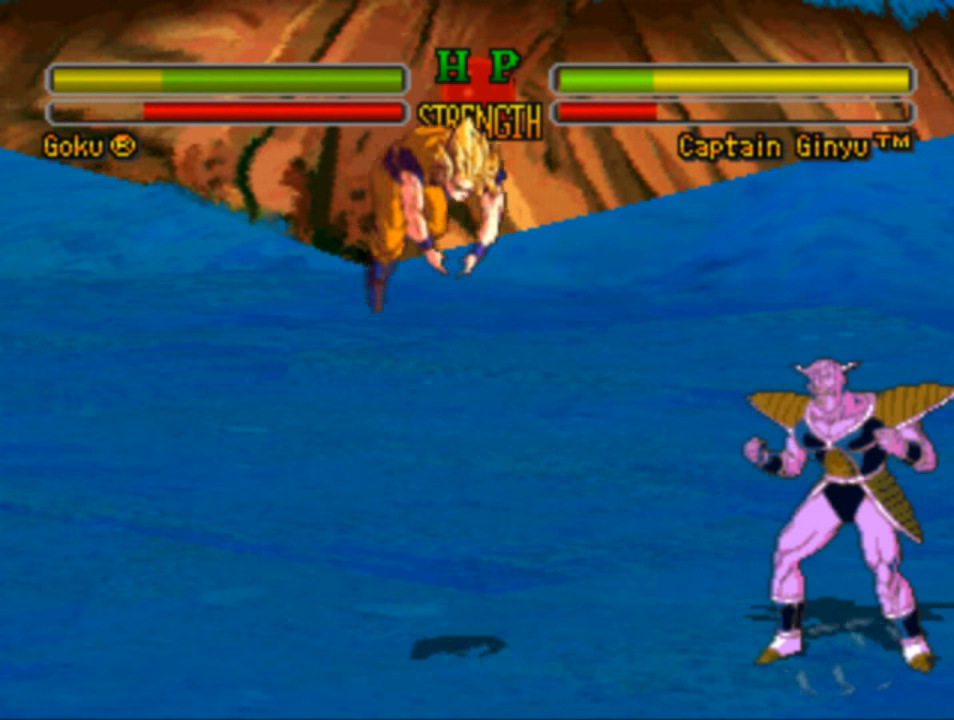
{"buttons": ["DPAD_DOWN", "DPAD_RIGHT"], "left_stick": "center", "right_stick": "center", "events": [[150, "CROSS", "down"], [284, "CROSS", "up"], [484, "DPAD_RIGHT", "down"]]}
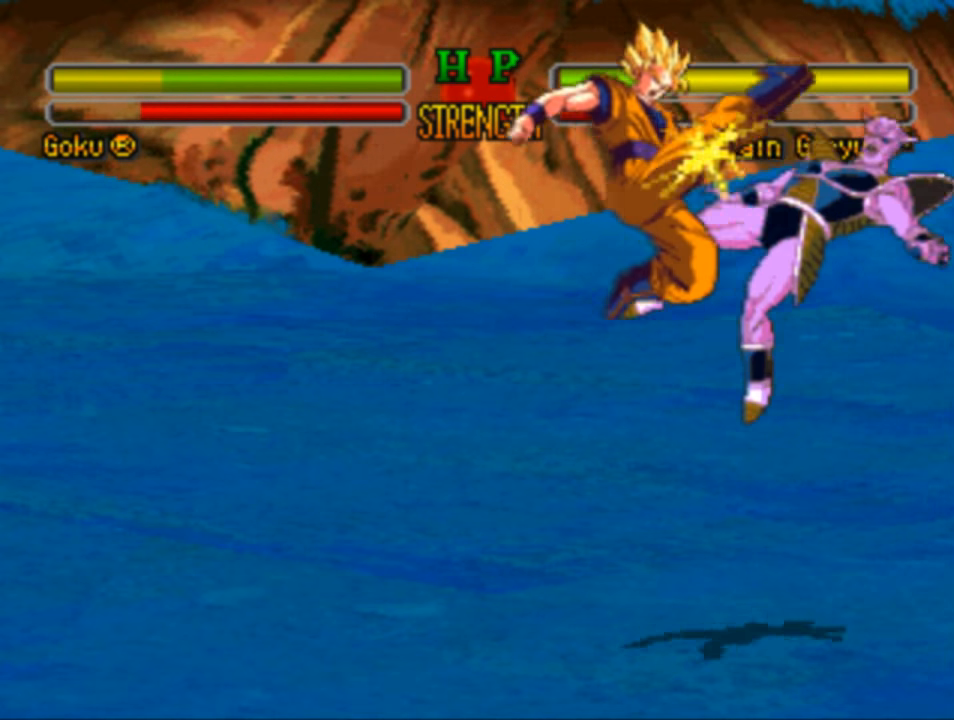
{"buttons": ["DPAD_RIGHT"], "left_stick": "center", "right_stick": "center", "events": [[17, "SQUARE", "down"], [84, "DPAD_RIGHT", "up"], [117, "SQUARE", "up"], [250, "DPAD_RIGHT", "down"], [284, "DPAD_DOWN", "up"]]}
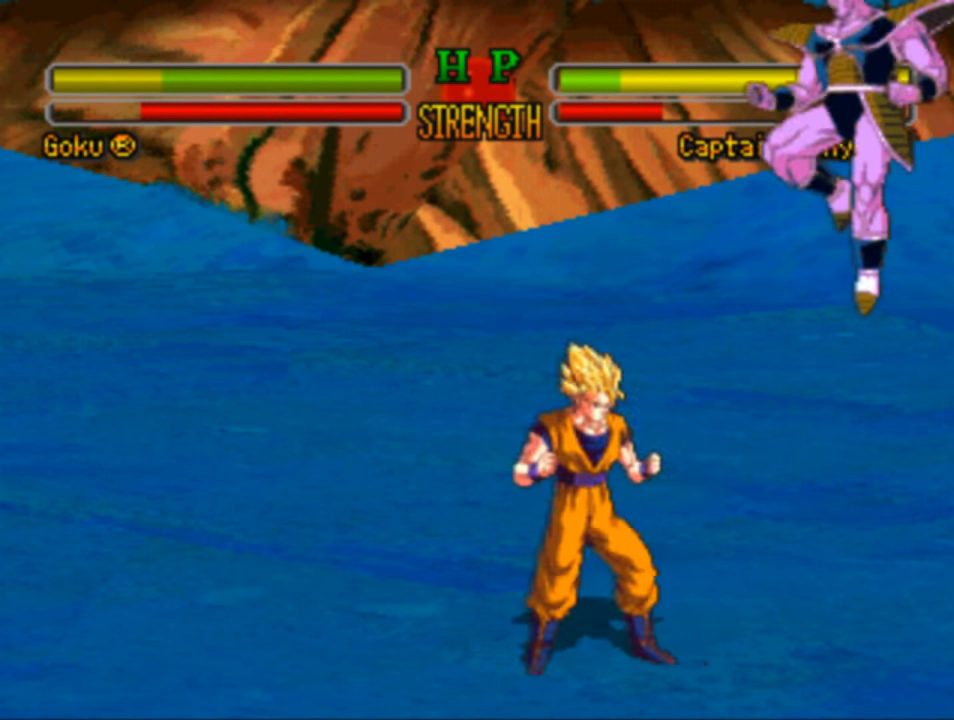
{"buttons": ["DPAD_RIGHT"], "left_stick": "center", "right_stick": "center", "events": [[117, "SQUARE", "down"], [217, "SQUARE", "up"], [317, "SQUARE", "down"], [384, "SQUARE", "up"]]}
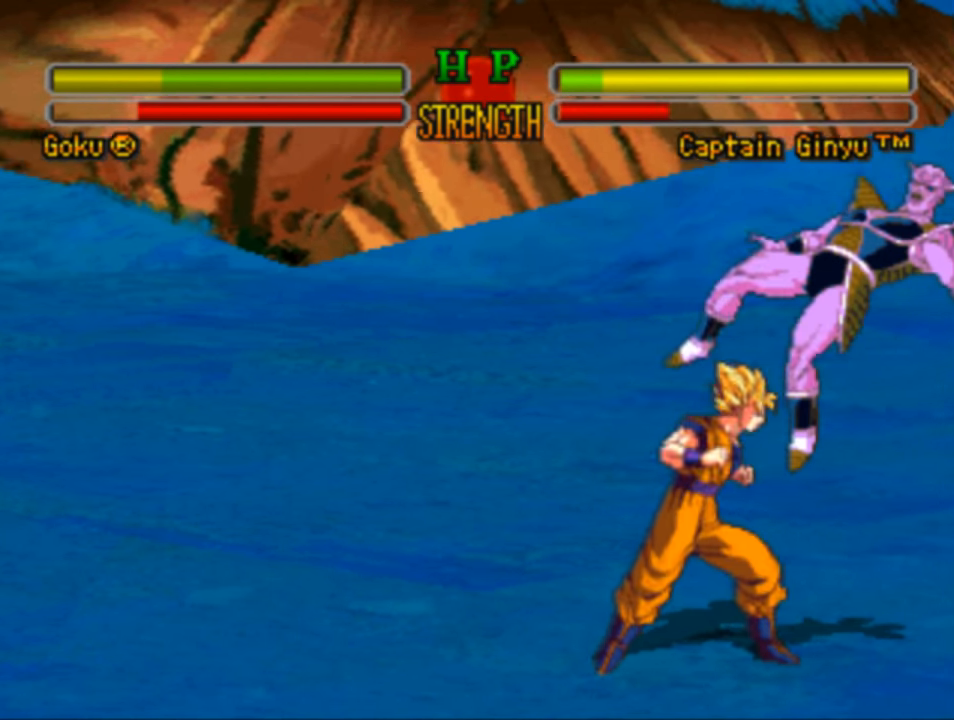
{"buttons": ["DPAD_RIGHT"], "left_stick": "center", "right_stick": "center", "events": [[17, "TRIANGLE", "down"], [84, "TRIANGLE", "up"], [184, "TRIANGLE", "down"], [284, "TRIANGLE", "up"], [384, "TRIANGLE", "down"], [484, "TRIANGLE", "up"]]}
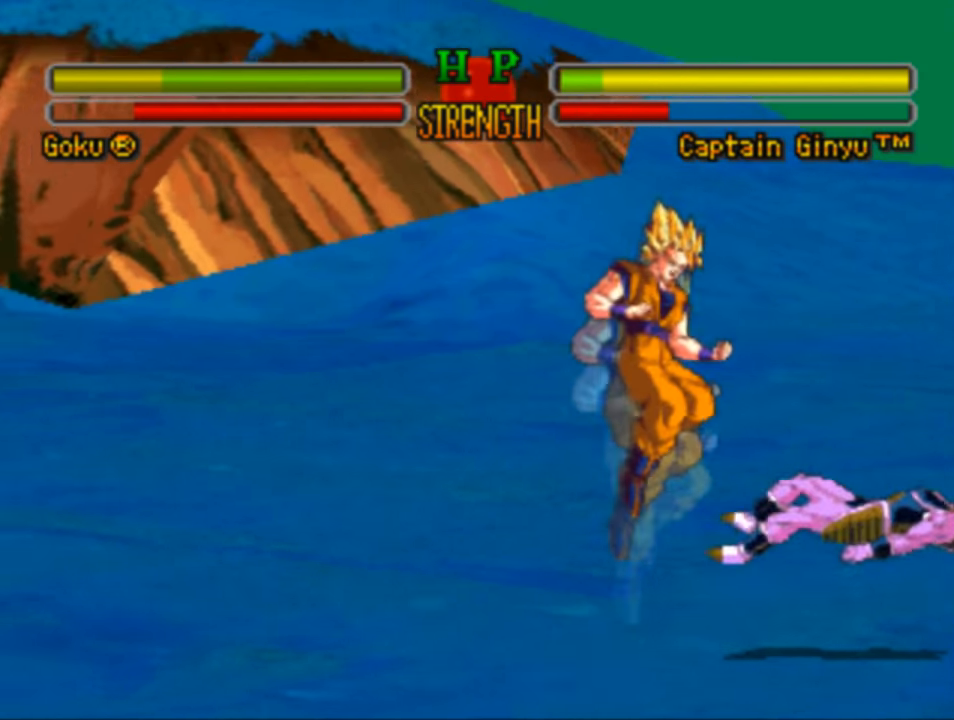
{"buttons": ["DPAD_DOWN"], "left_stick": "center", "right_stick": "center", "events": [[150, "CIRCLE", "down"], [184, "DPAD_DOWN", "down"], [250, "CIRCLE", "up"], [350, "CIRCLE", "down"], [417, "CIRCLE", "up"], [450, "DPAD_RIGHT", "up"]]}
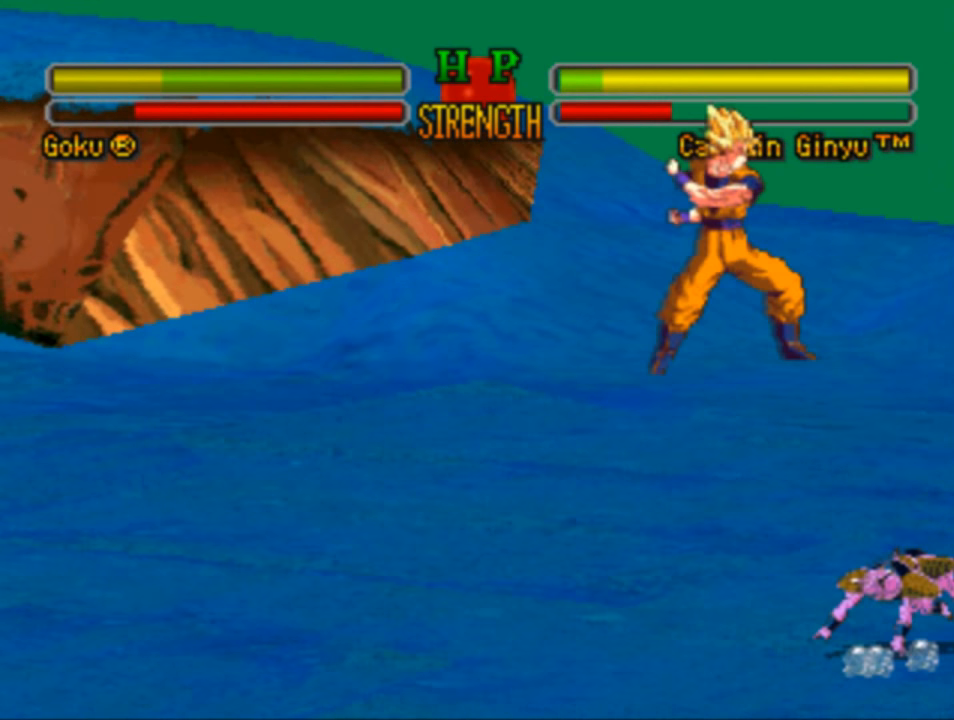
{"buttons": ["DPAD_LEFT"], "left_stick": "center", "right_stick": "center", "events": [[17, "CIRCLE", "down"], [50, "DPAD_LEFT", "down"], [84, "DPAD_DOWN", "up"], [117, "CIRCLE", "up"], [217, "CIRCLE", "down"], [317, "CIRCLE", "up"]]}
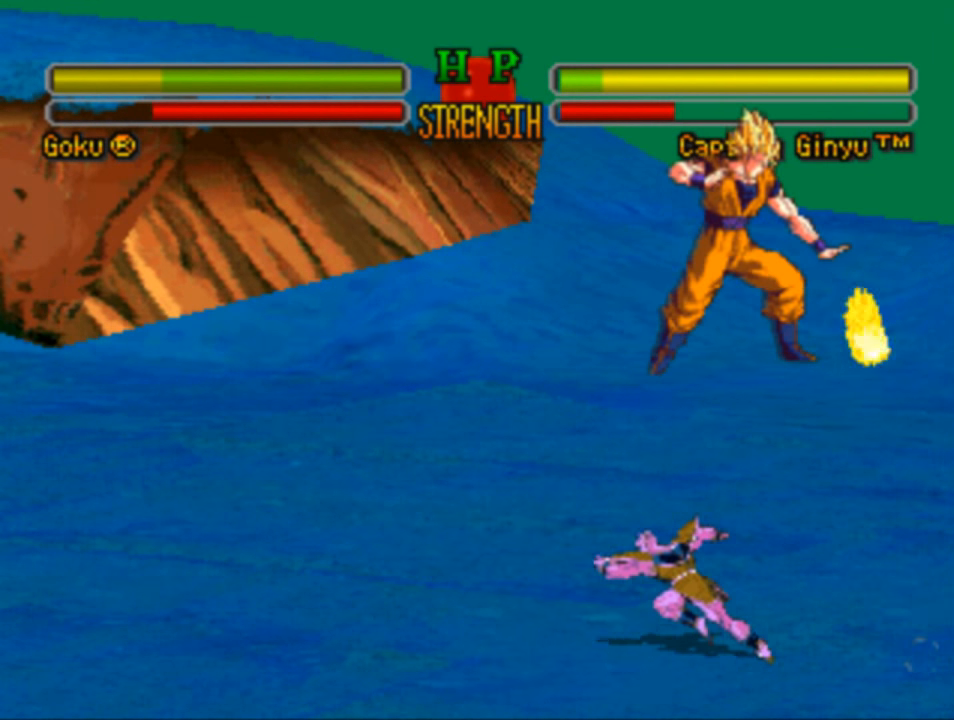
{"buttons": ["DPAD_LEFT"], "left_stick": "center", "right_stick": "center", "events": [[117, "DPAD_DOWN", "down"], [350, "DPAD_DOWN", "up"]]}
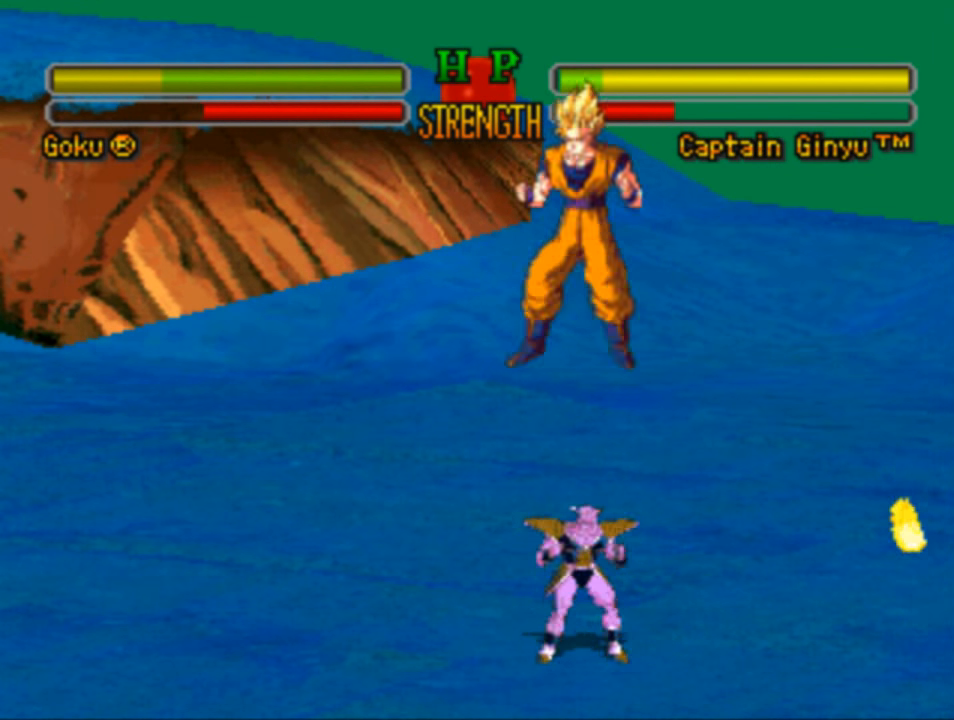
{"buttons": ["DPAD_LEFT"], "left_stick": "center", "right_stick": "center", "events": [[17, "CIRCLE", "down"], [117, "CIRCLE", "up"], [184, "CIRCLE", "down"], [284, "CIRCLE", "up"], [384, "CIRCLE", "down"], [484, "CIRCLE", "up"]]}
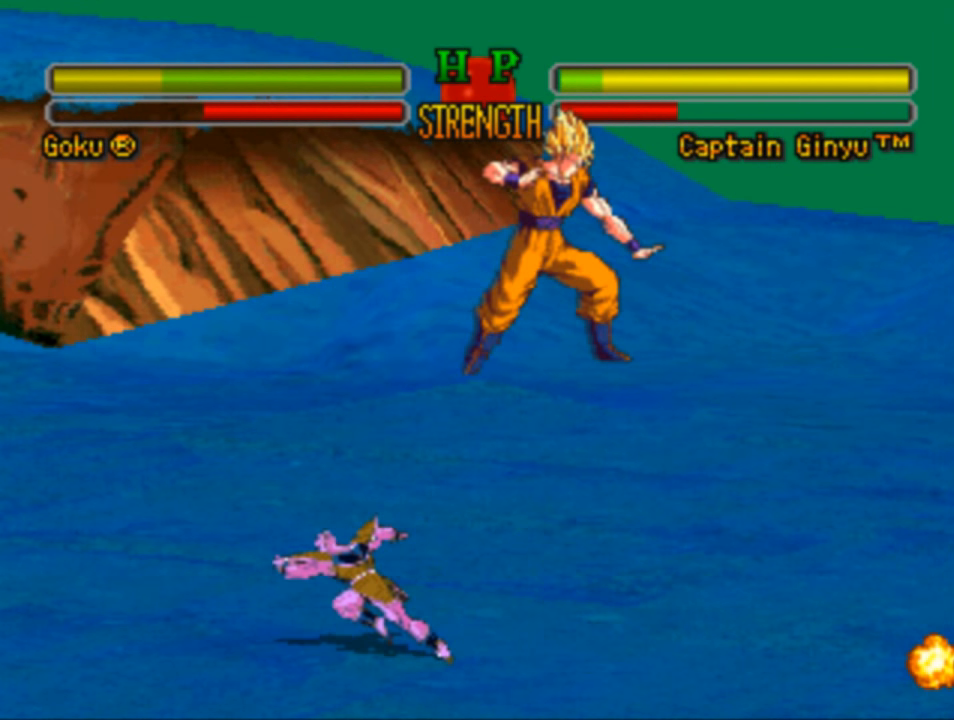
{"buttons": ["DPAD_LEFT"], "left_stick": "center", "right_stick": "center", "events": []}
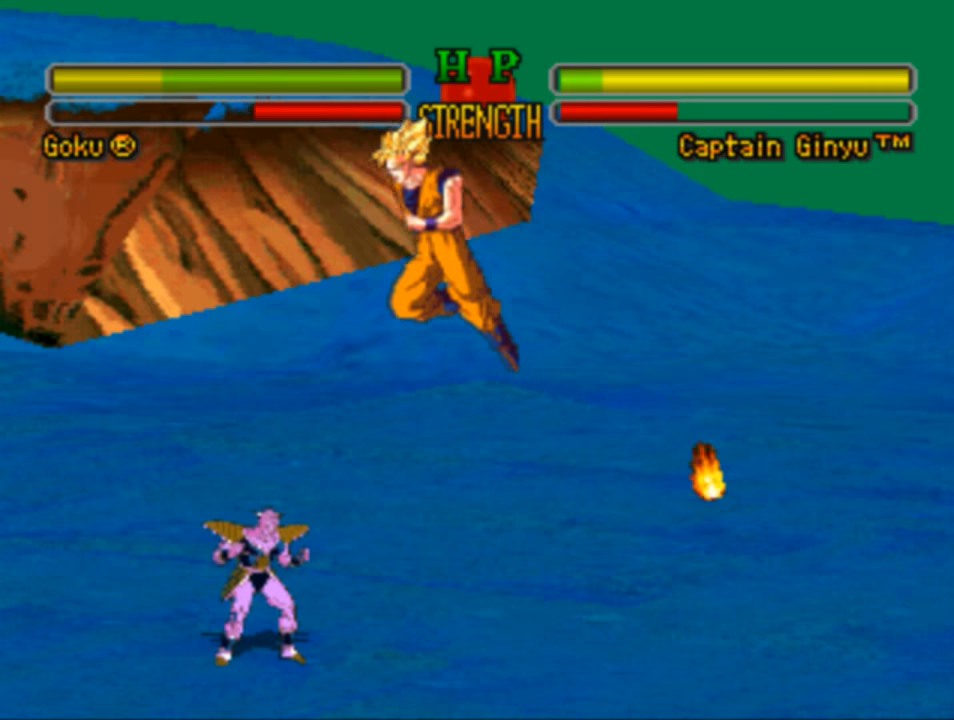
{"buttons": ["DPAD_LEFT"], "left_stick": "center", "right_stick": "center", "events": []}
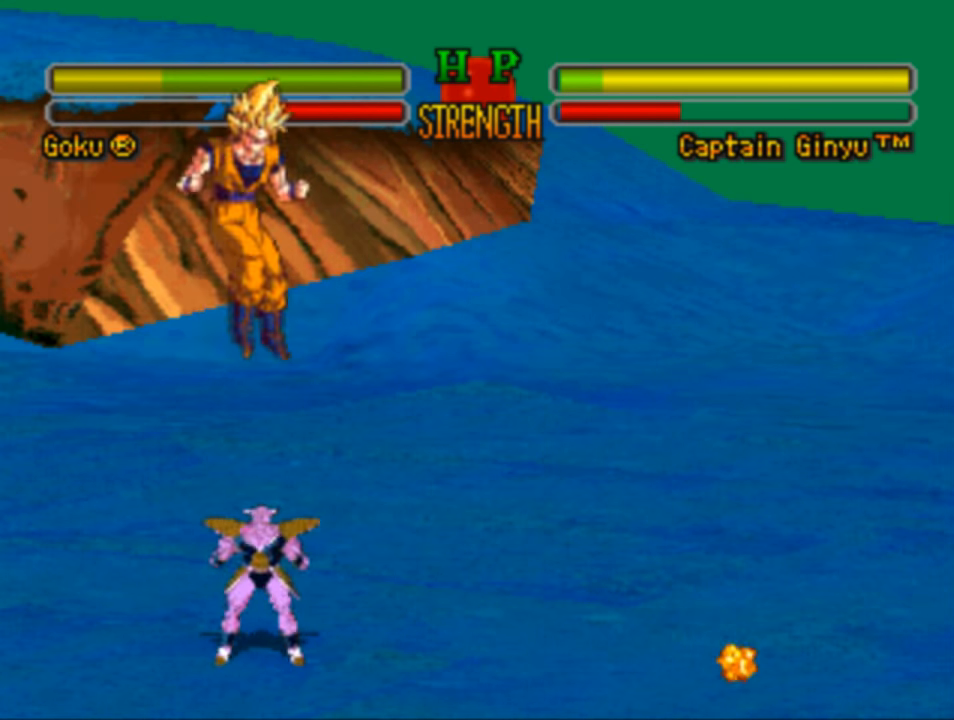
{"buttons": ["CIRCLE", "DPAD_LEFT"], "left_stick": "center", "right_stick": "center", "events": [[416, "CIRCLE", "down"]]}
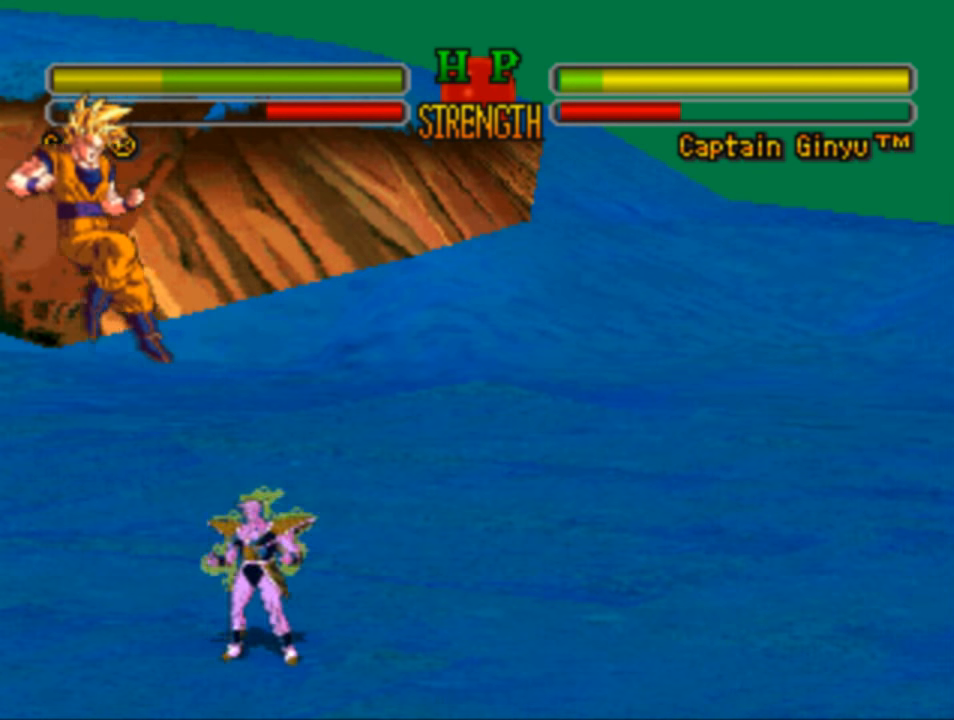
{"buttons": ["DPAD_DOWN"], "left_stick": "center", "right_stick": "center", "events": [[16, "DPAD_DOWN", "down"], [16, "DPAD_LEFT", "up"], [50, "CIRCLE", "up"]]}
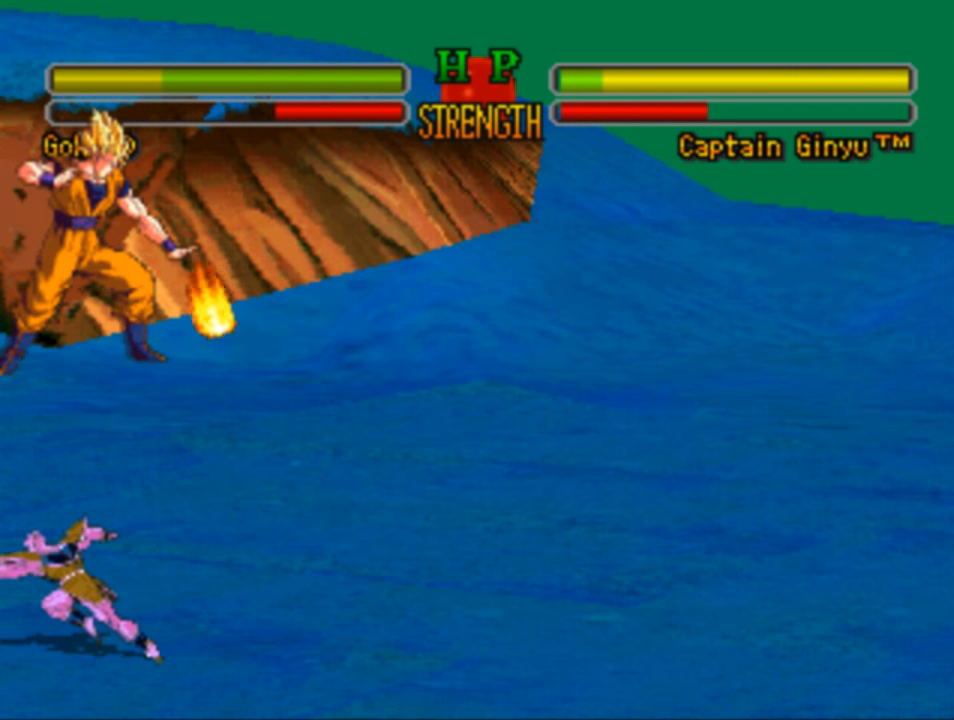
{"buttons": ["DPAD_DOWN", "DPAD_RIGHT"], "left_stick": "center", "right_stick": "center", "events": [[216, "CROSS", "down"], [416, "CROSS", "up"], [450, "DPAD_RIGHT", "down"]]}
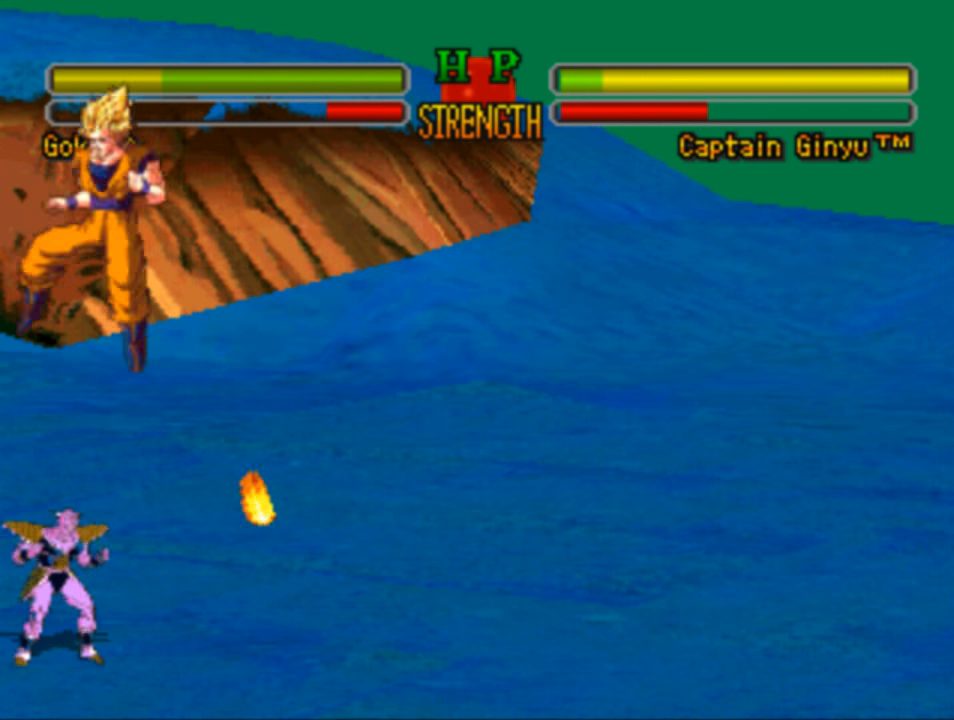
{"buttons": ["CROSS", "CIRCLE", "SQUARE", "TRIANGLE"], "left_stick": "center", "right_stick": "center", "events": [[116, "CIRCLE", "down"], [116, "CROSS", "down"], [150, "SQUARE", "down"], [150, "TRIANGLE", "down"], [350, "DPAD_DOWN", "up"], [416, "DPAD_RIGHT", "up"]]}
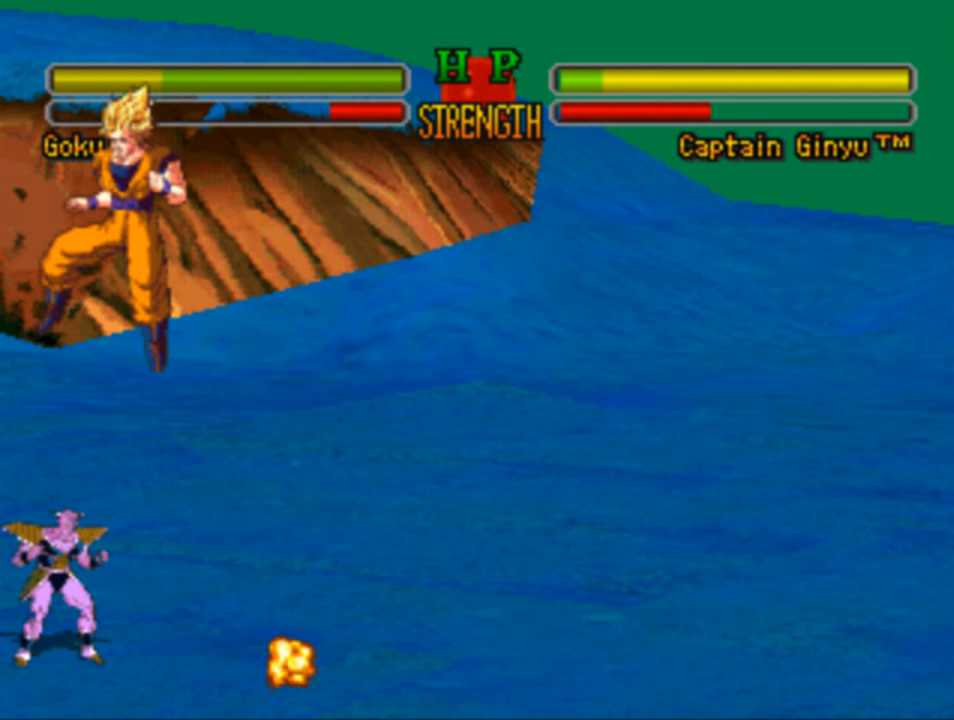
{"buttons": ["CROSS", "CIRCLE", "SQUARE", "TRIANGLE"], "left_stick": "center", "right_stick": "center", "events": []}
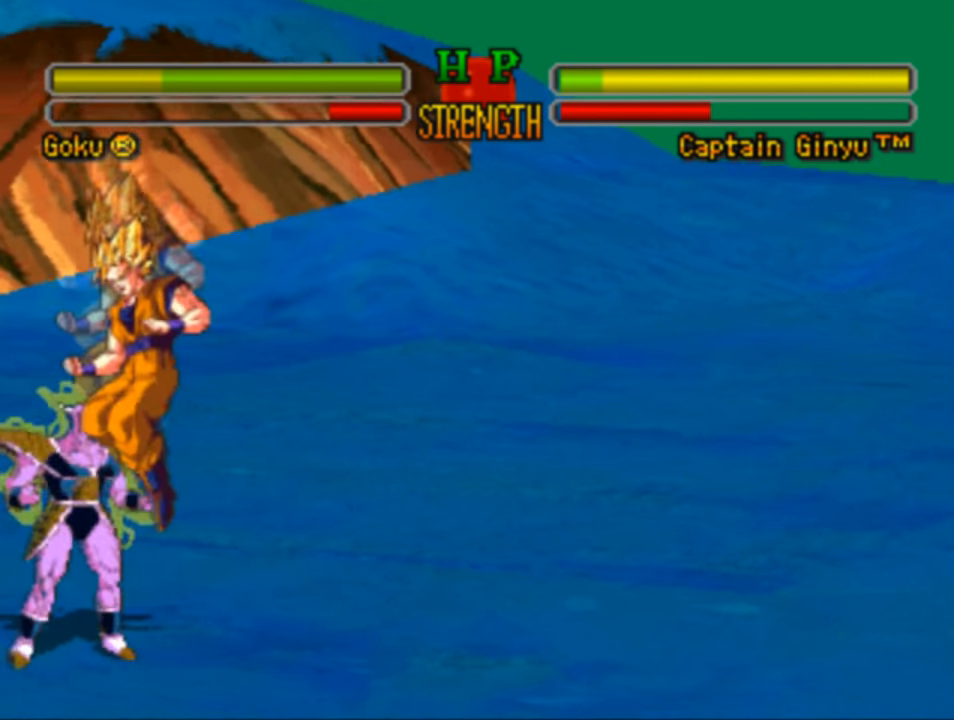
{"buttons": [], "left_stick": "center", "right_stick": "center", "events": [[416, "CIRCLE", "up"], [416, "CROSS", "up"], [450, "SQUARE", "up"], [450, "TRIANGLE", "up"]]}
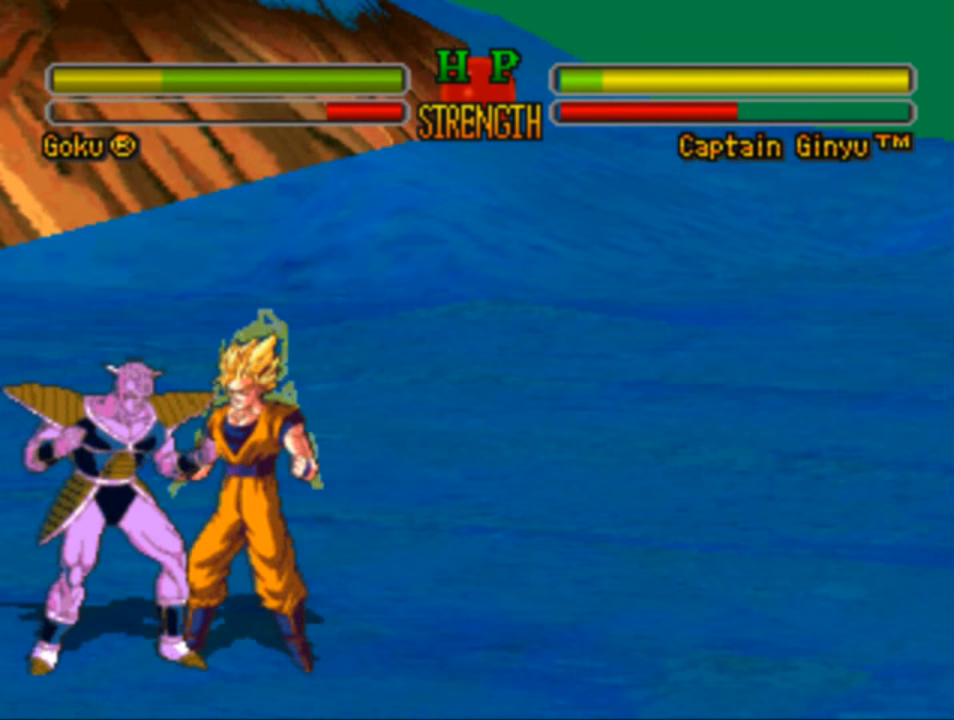
{"buttons": ["DPAD_LEFT"], "left_stick": "center", "right_stick": "center", "events": [[16, "DPAD_LEFT", "down"], [50, "SQUARE", "down"], [150, "SQUARE", "up"], [216, "SQUARE", "down"], [316, "SQUARE", "up"], [383, "SQUARE", "down"], [483, "SQUARE", "up"]]}
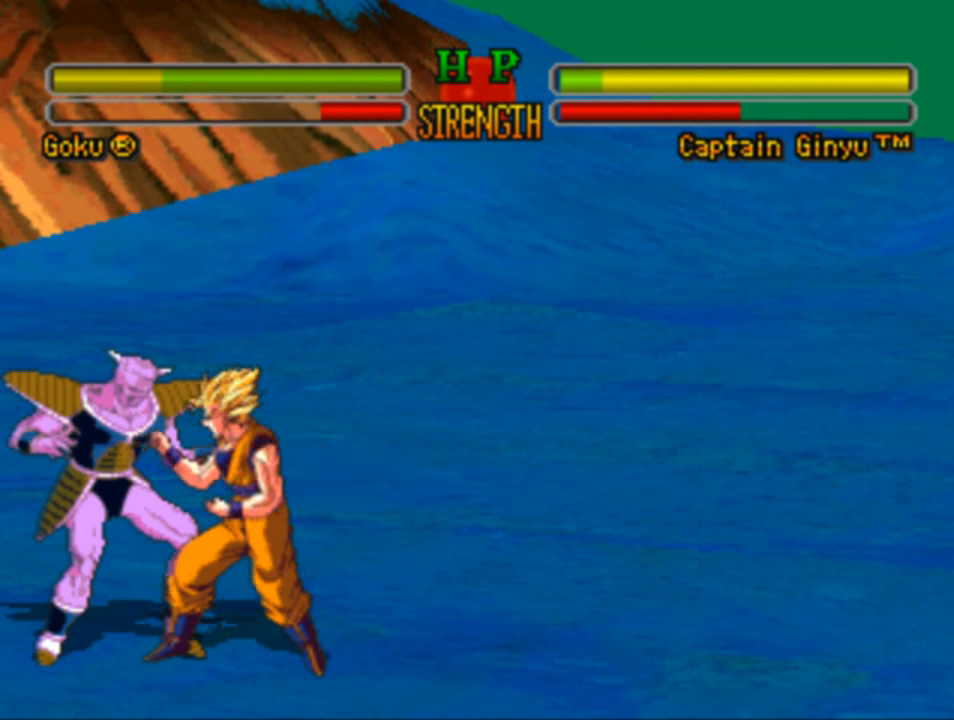
{"buttons": ["SQUARE", "DPAD_LEFT"], "left_stick": "center", "right_stick": "center", "events": [[83, "SQUARE", "down"], [183, "SQUARE", "up"], [283, "SQUARE", "down"], [383, "SQUARE", "up"], [450, "SQUARE", "down"]]}